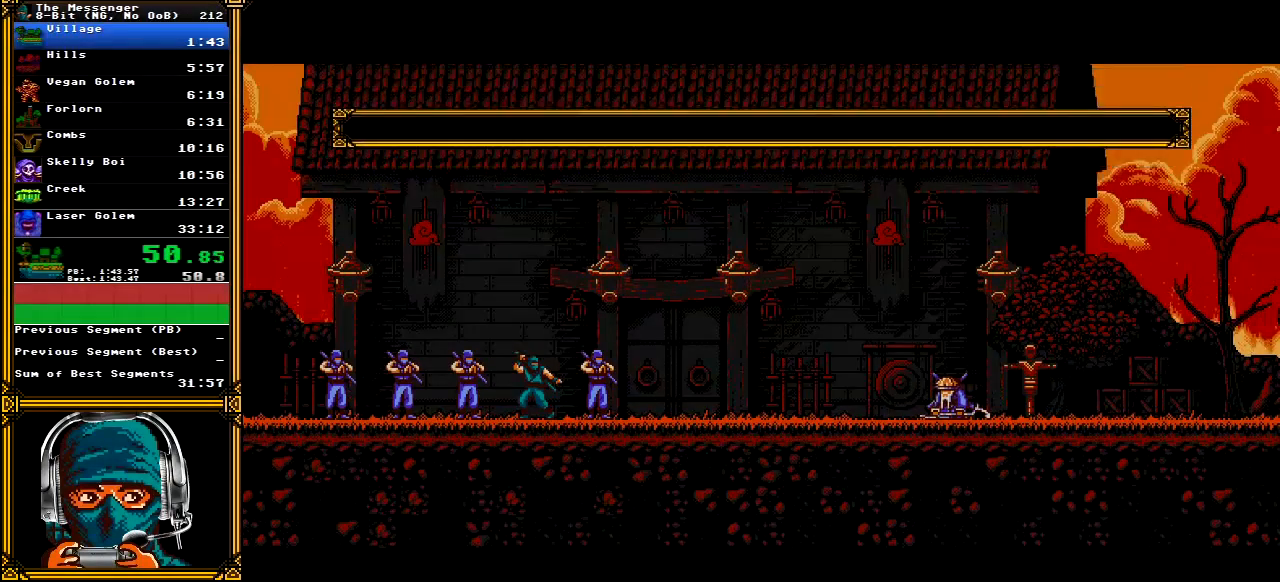
Gameplay with a controller (Xbox layout); each line is a JSON object with the inputs held at the frame after it (dt_ms = milliseconds from this image to that frame). "events" lists button and stick changes between this image and that frame as [ms after this image, input, new state], when the widget could be followed in between. Not read: L1 L3 R1 R3 SELECT START.
{"dt_ms": 500, "buttons": ["DPAD_DOWN"], "left_stick": "center", "right_stick": "center", "events": [[317, "DPAD_DOWN", "down"], [367, "A", "up"]]}
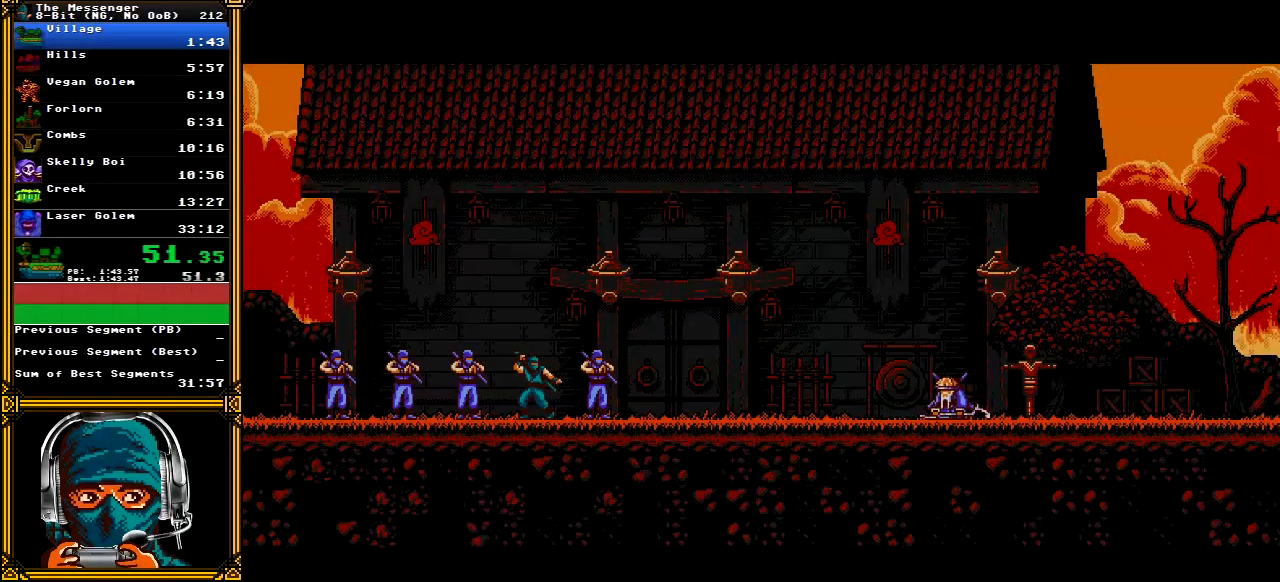
{"dt_ms": 500, "buttons": ["DPAD_DOWN"], "left_stick": "center", "right_stick": "center", "events": []}
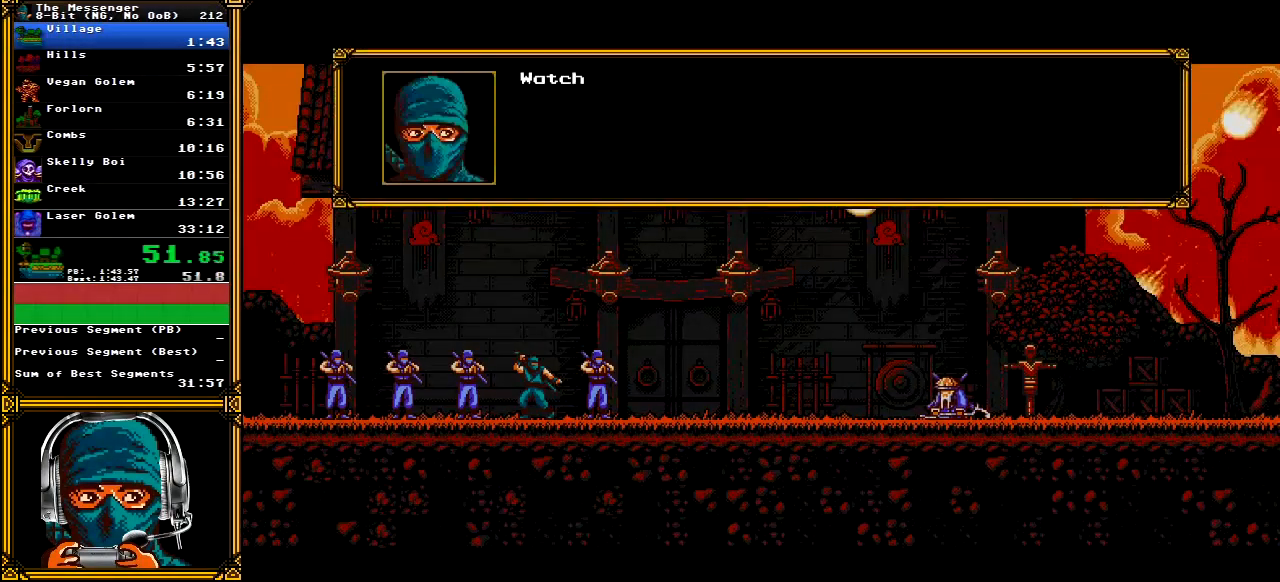
{"dt_ms": 500, "buttons": ["DPAD_DOWN"], "left_stick": "center", "right_stick": "center", "events": []}
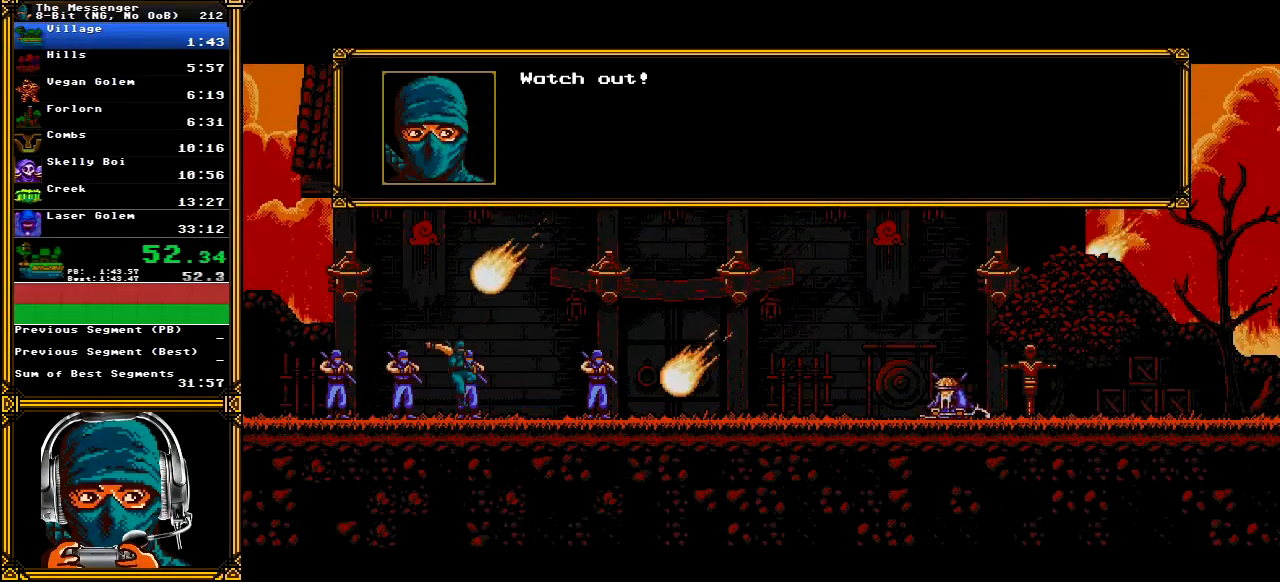
{"dt_ms": 500, "buttons": ["DPAD_RIGHT"], "left_stick": "center", "right_stick": "center", "events": [[17, "DPAD_DOWN", "up"], [67, "DPAD_RIGHT", "down"]]}
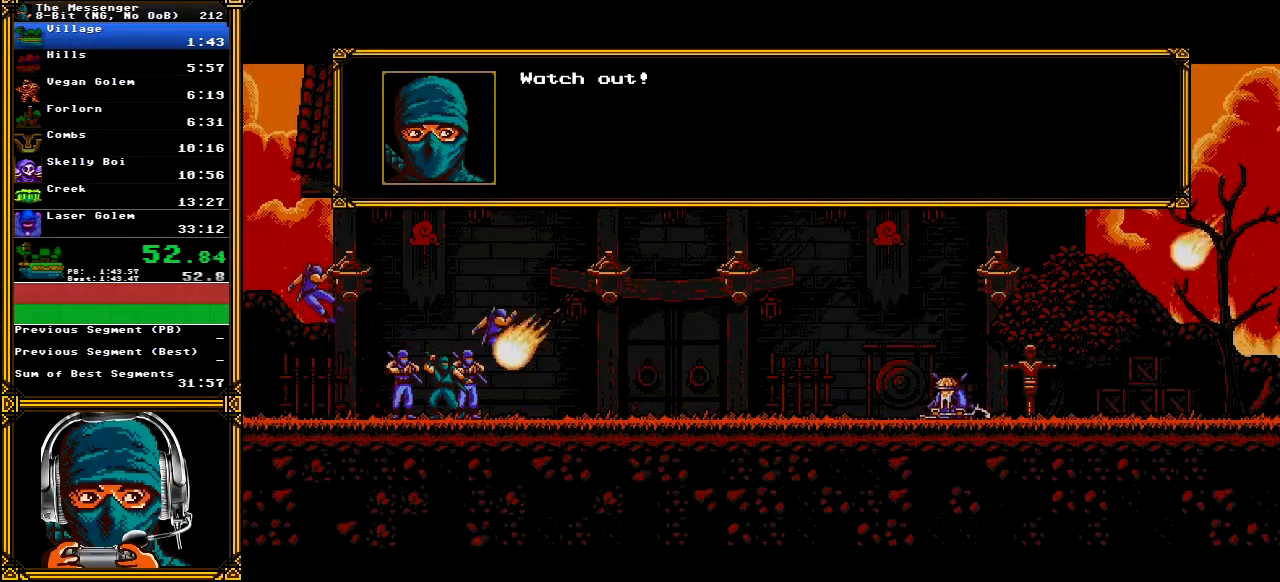
{"dt_ms": 500, "buttons": ["DPAD_RIGHT"], "left_stick": "center", "right_stick": "center", "events": []}
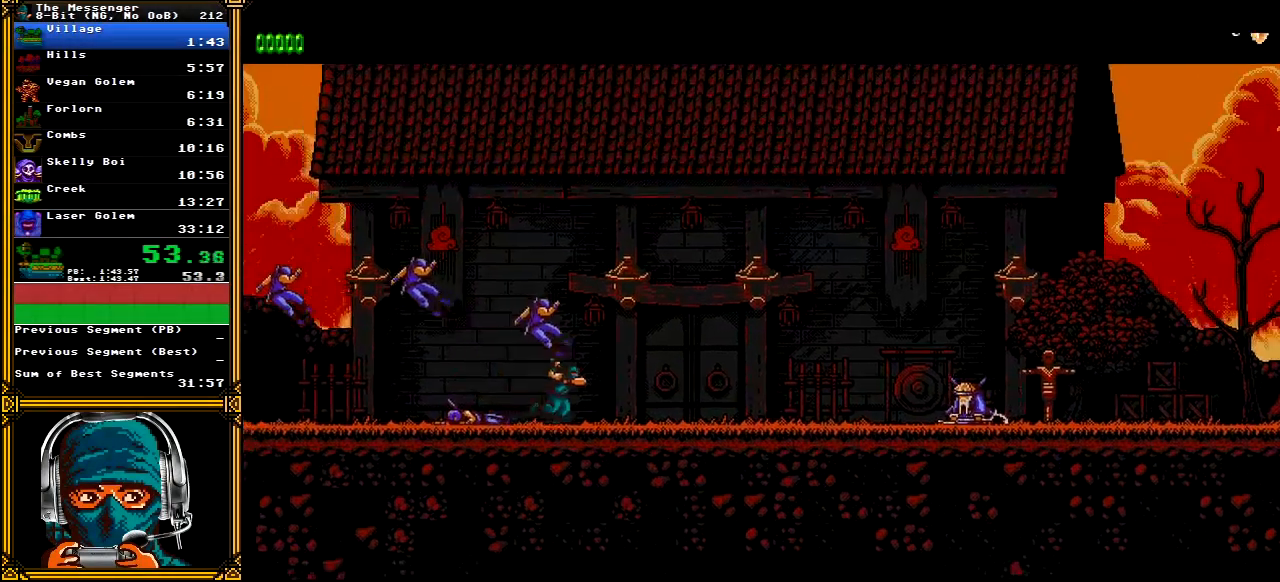
{"dt_ms": 500, "buttons": ["DPAD_RIGHT"], "left_stick": "center", "right_stick": "center", "events": []}
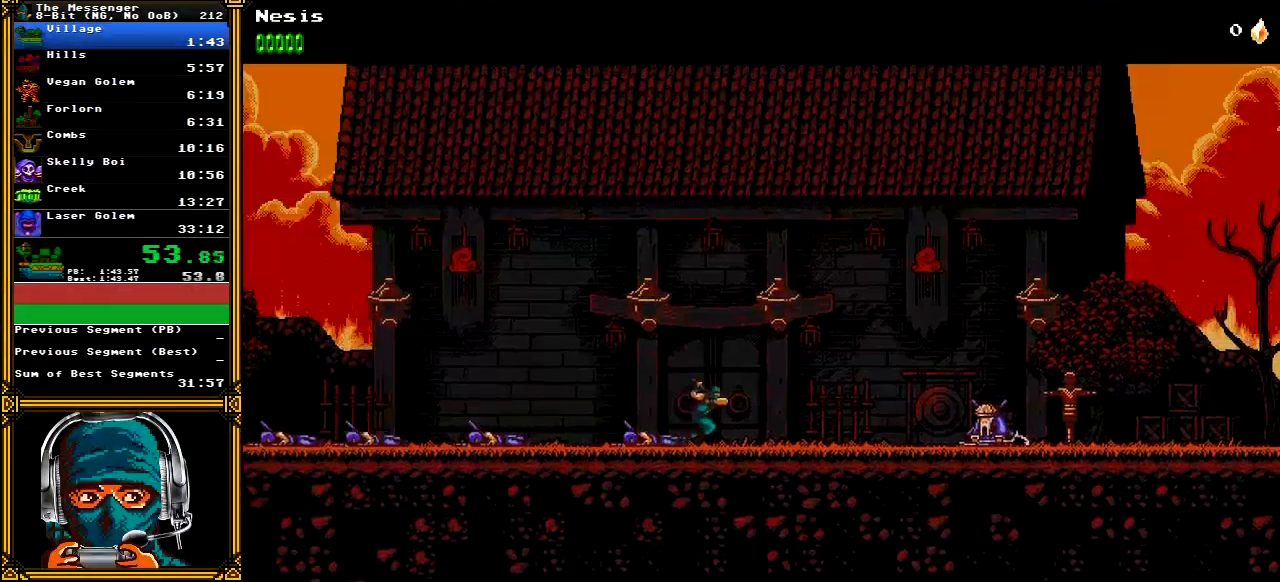
{"dt_ms": 500, "buttons": ["DPAD_RIGHT"], "left_stick": "center", "right_stick": "center", "events": []}
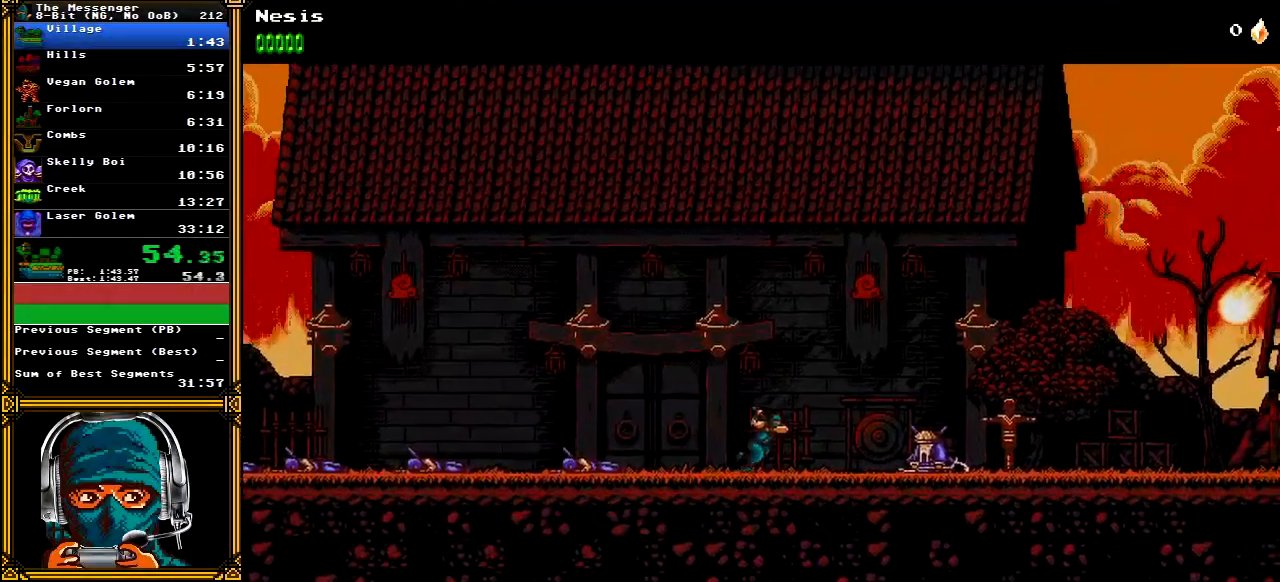
{"dt_ms": 500, "buttons": ["DPAD_RIGHT"], "left_stick": "center", "right_stick": "center", "events": [[333, "A", "down"], [417, "A", "up"]]}
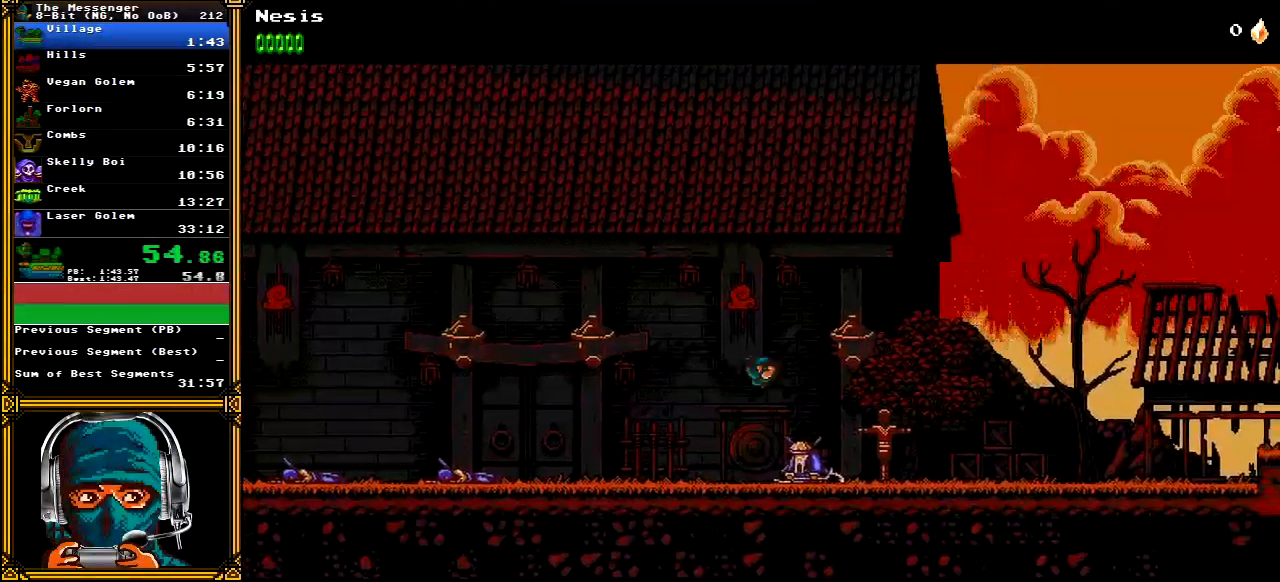
{"dt_ms": 500, "buttons": ["DPAD_RIGHT"], "left_stick": "center", "right_stick": "center"}
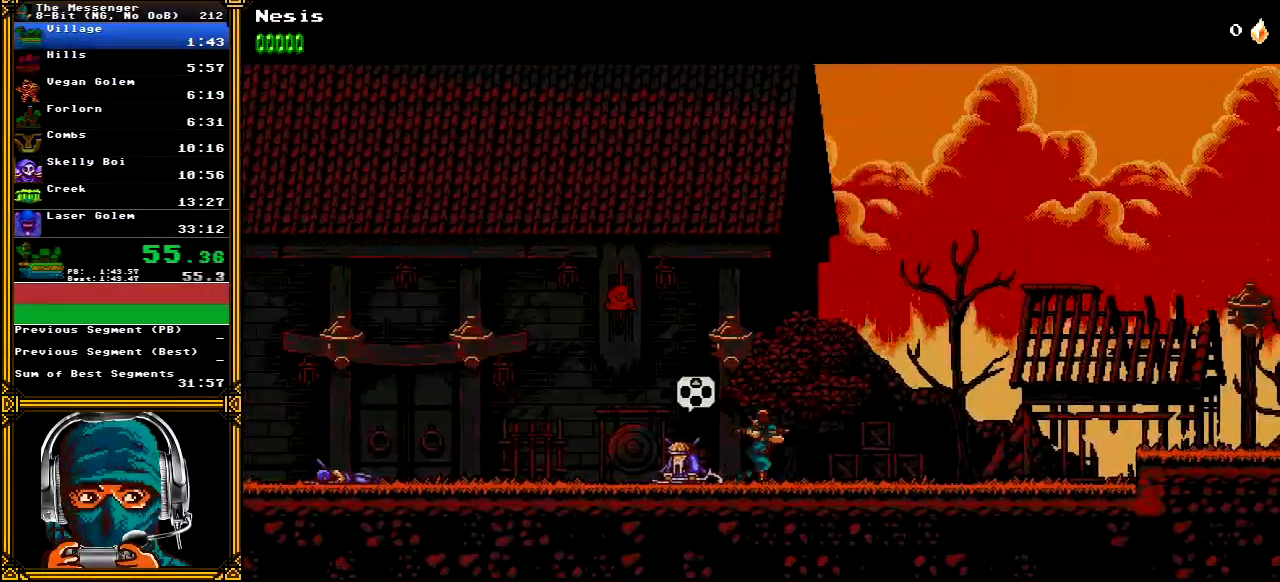
{"dt_ms": 1000, "buttons": ["DPAD_RIGHT"], "left_stick": "center", "right_stick": "center"}
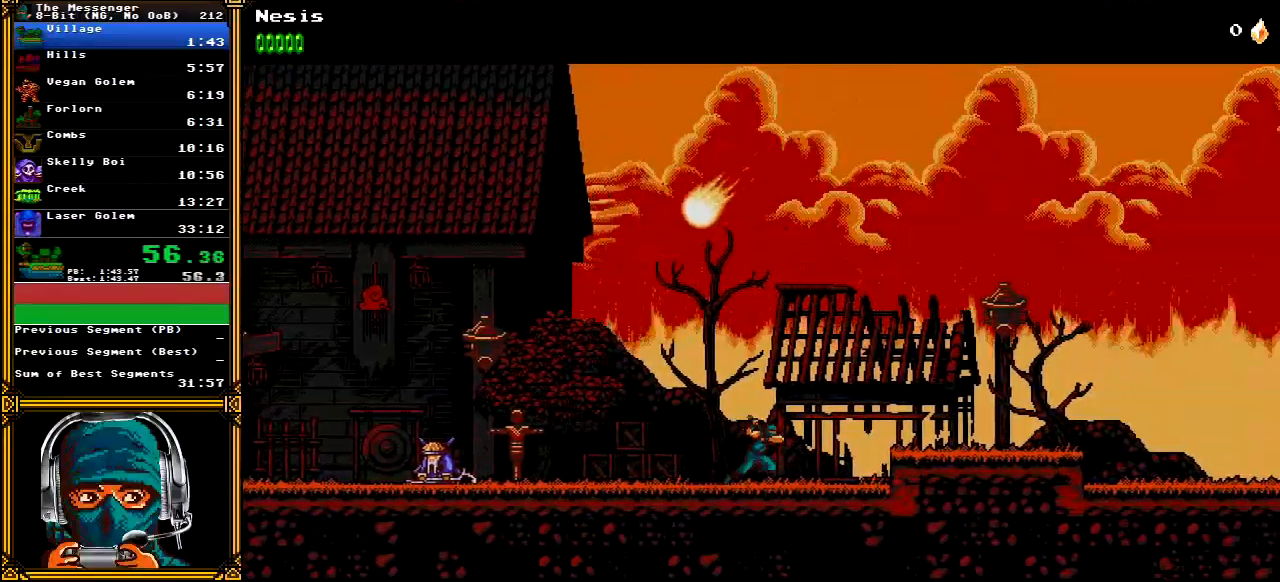
{"dt_ms": 500, "buttons": ["A", "DPAD_RIGHT"], "left_stick": "center", "right_stick": "center", "events": [[250, "A", "down"]]}
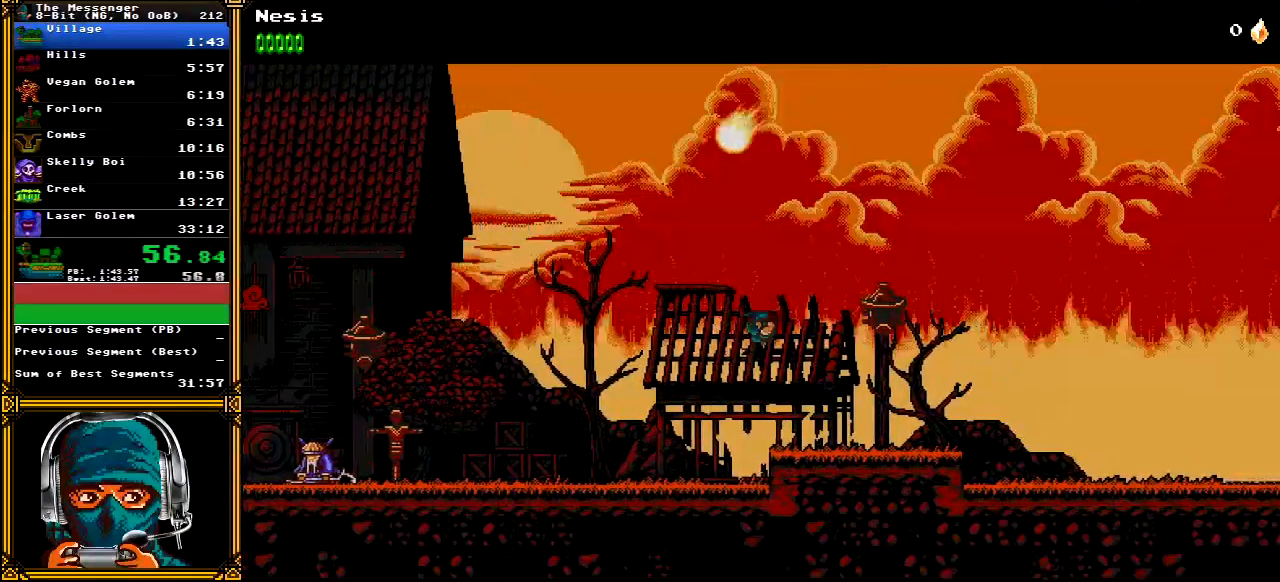
{"dt_ms": 1000, "buttons": ["A", "DPAD_RIGHT"], "left_stick": "center", "right_stick": "center"}
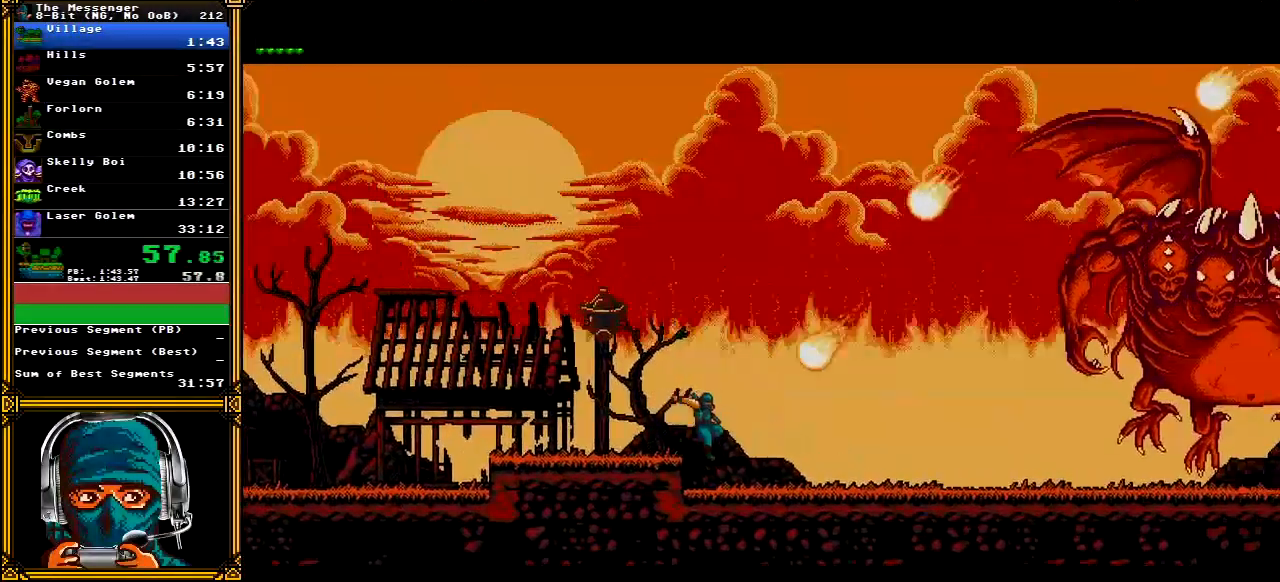
{"dt_ms": 500, "buttons": ["A"], "left_stick": "center", "right_stick": "center", "events": [[133, "DPAD_RIGHT", "up"]]}
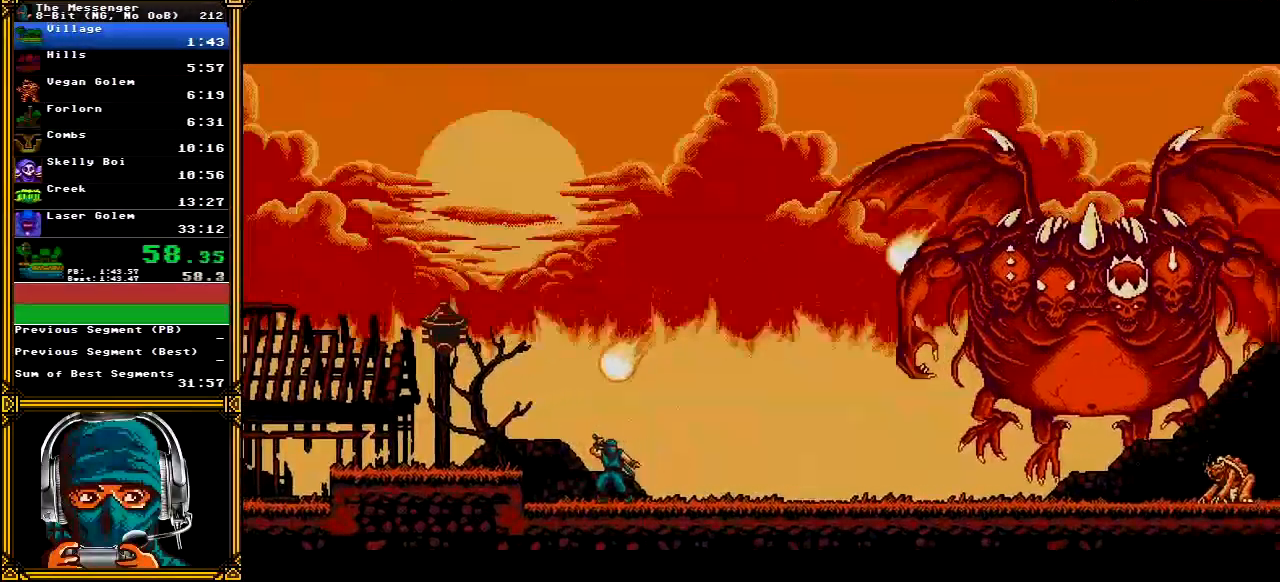
{"dt_ms": 500, "buttons": ["A"], "left_stick": "center", "right_stick": "center"}
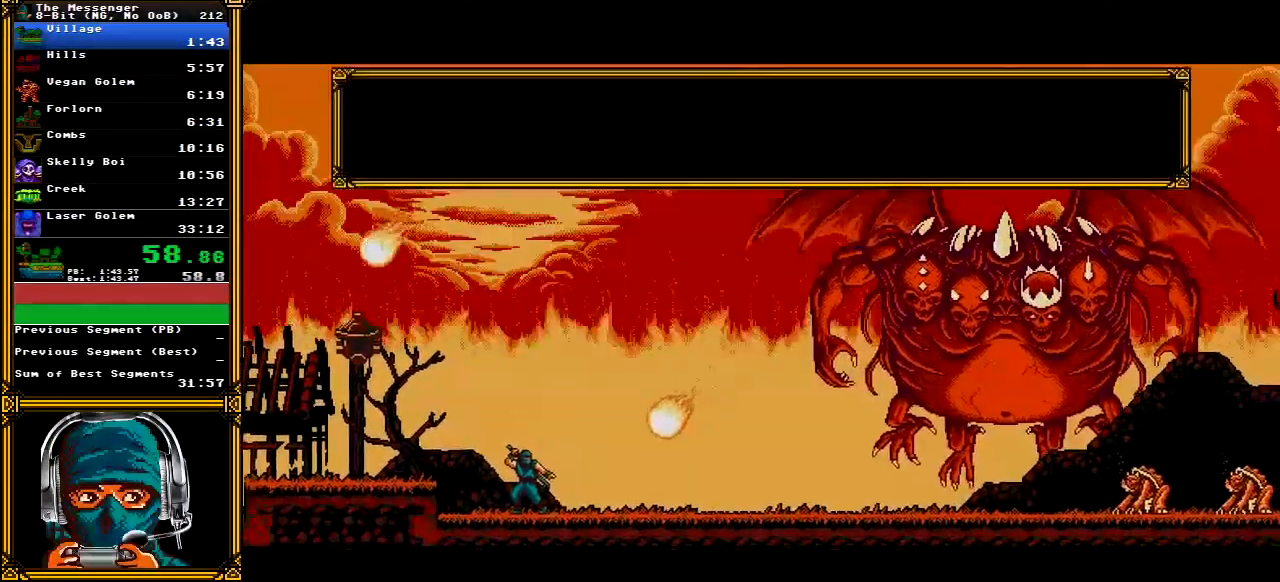
{"dt_ms": 500, "buttons": ["A"], "left_stick": "center", "right_stick": "center", "events": []}
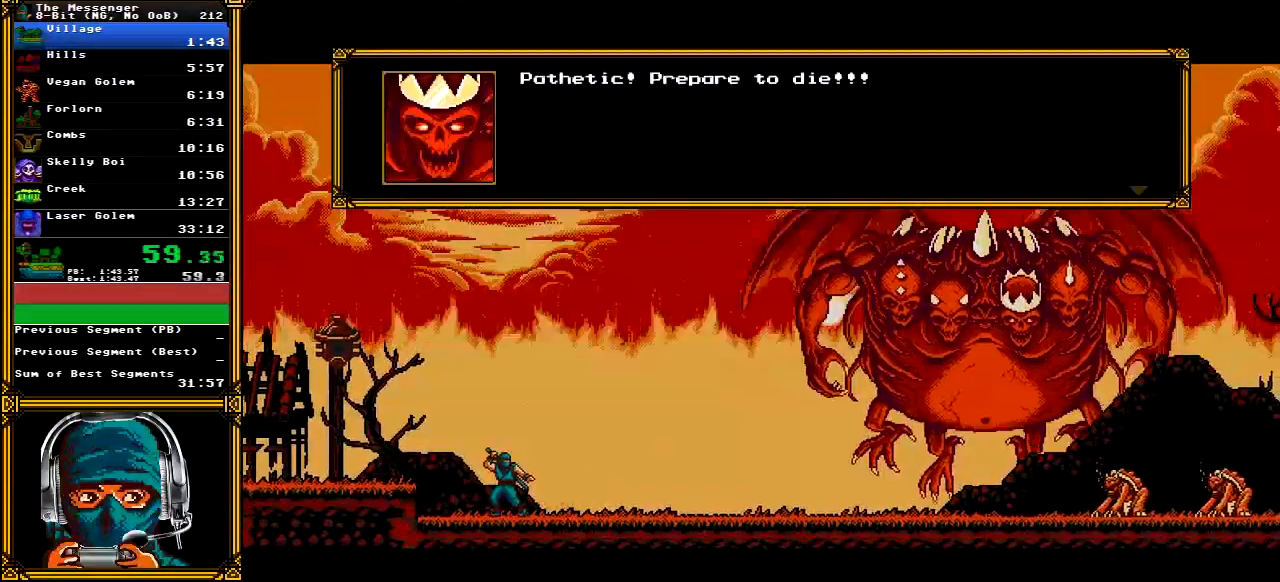
{"dt_ms": 500, "buttons": ["A"], "left_stick": "center", "right_stick": "center", "events": []}
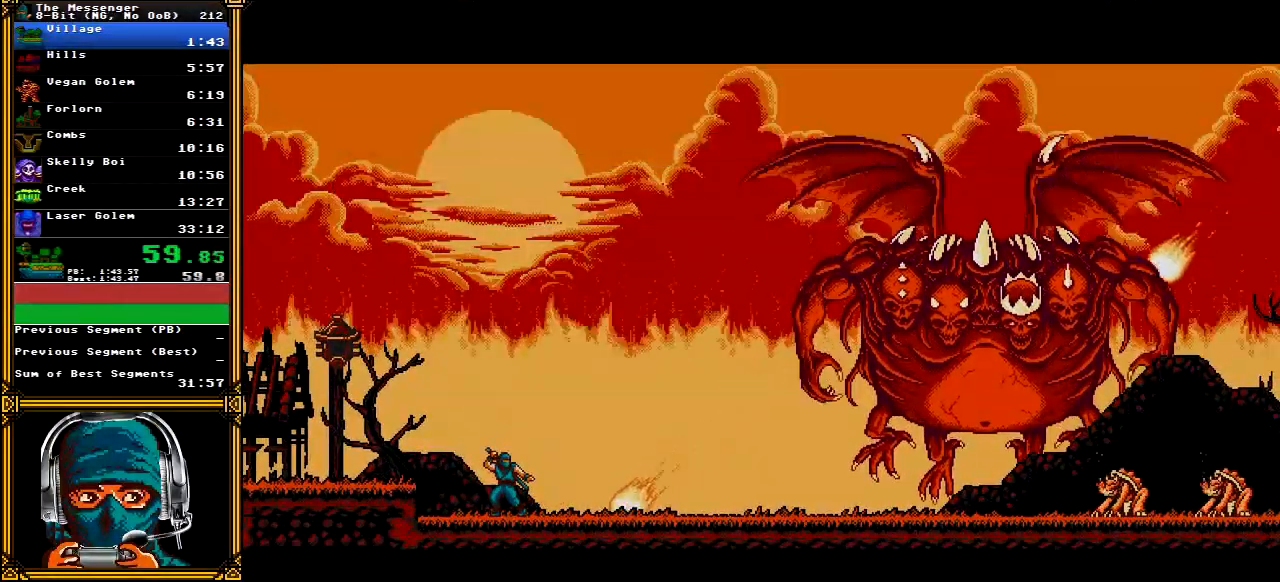
{"dt_ms": 500, "buttons": ["A"], "left_stick": "center", "right_stick": "center", "events": []}
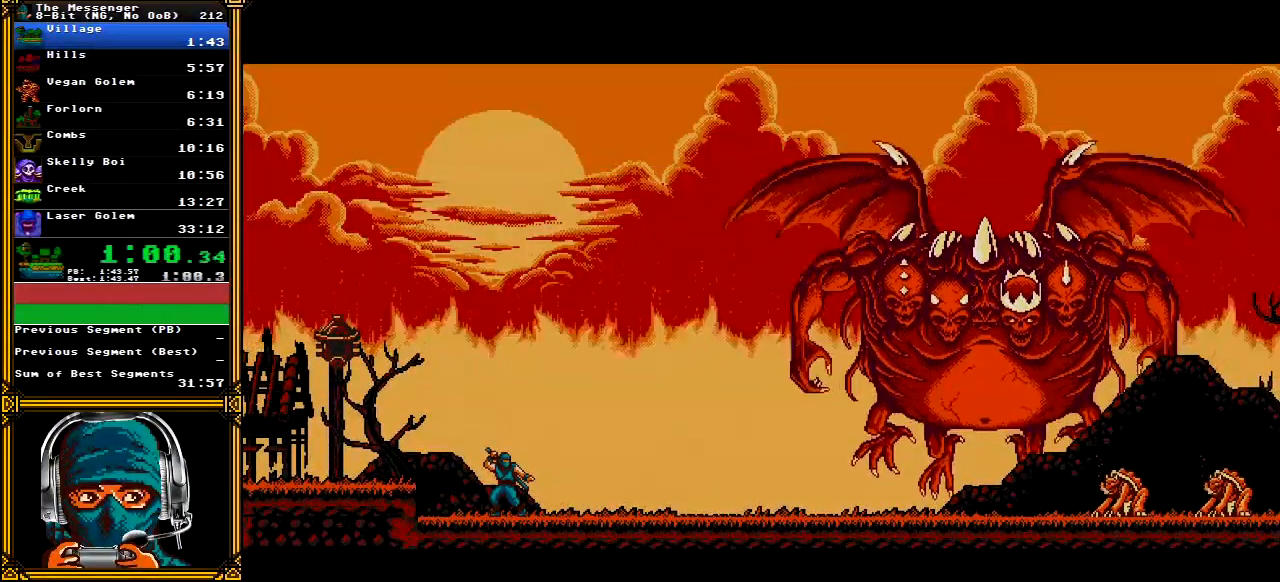
{"dt_ms": 500, "buttons": ["A"], "left_stick": "center", "right_stick": "center", "events": []}
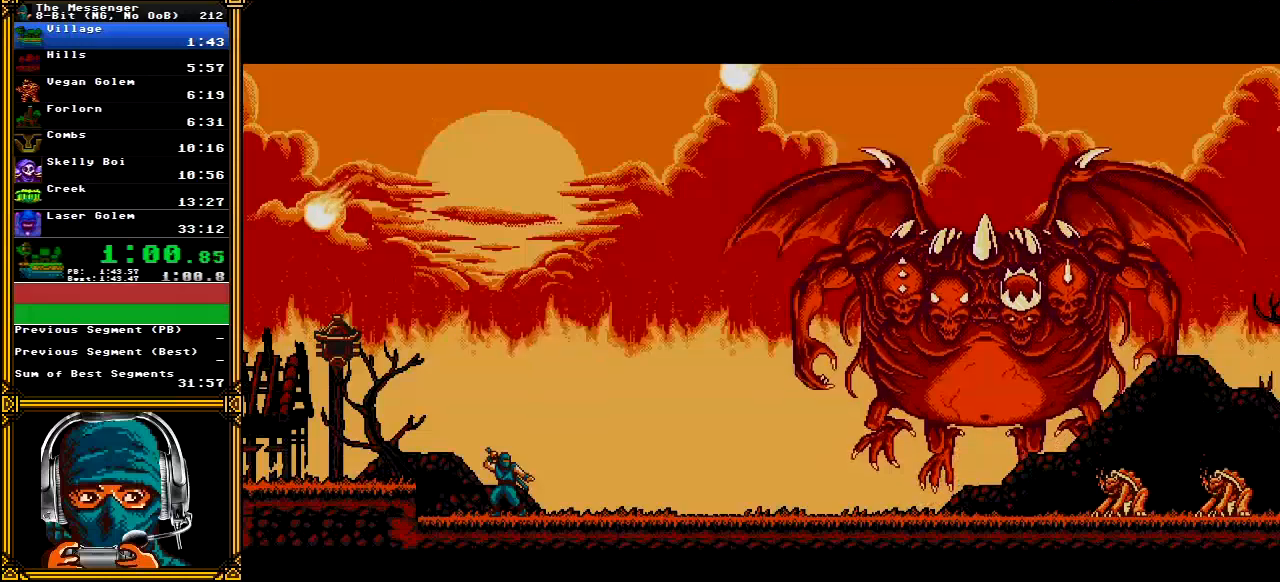
{"dt_ms": 500, "buttons": ["A"], "left_stick": "center", "right_stick": "center", "events": []}
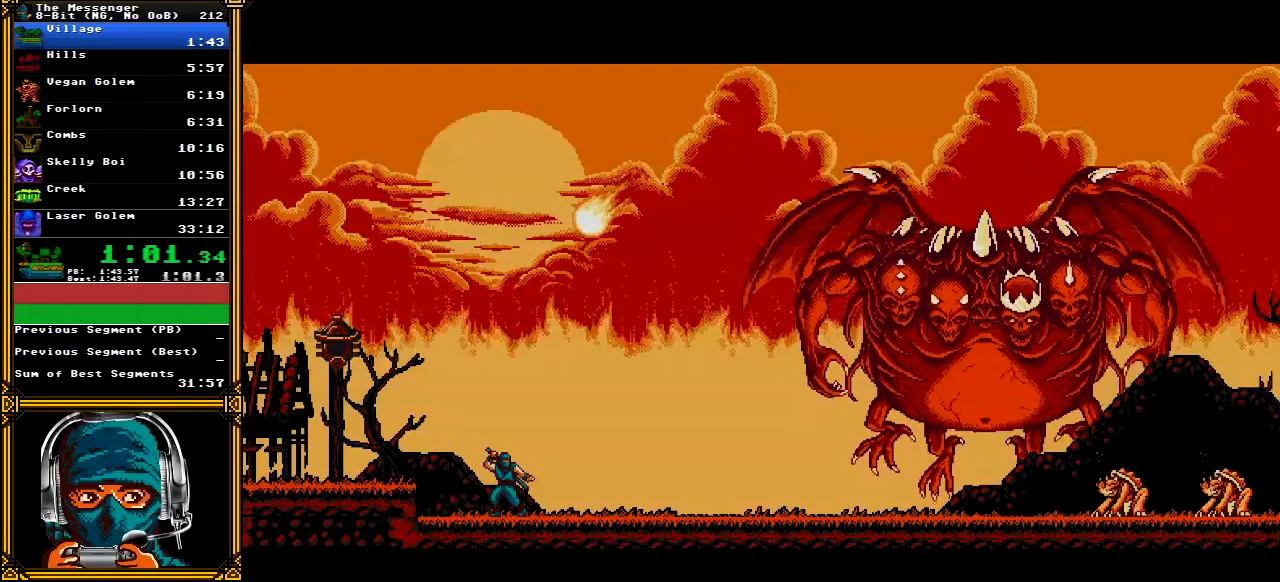
{"dt_ms": 500, "buttons": ["A"], "left_stick": "center", "right_stick": "center", "events": []}
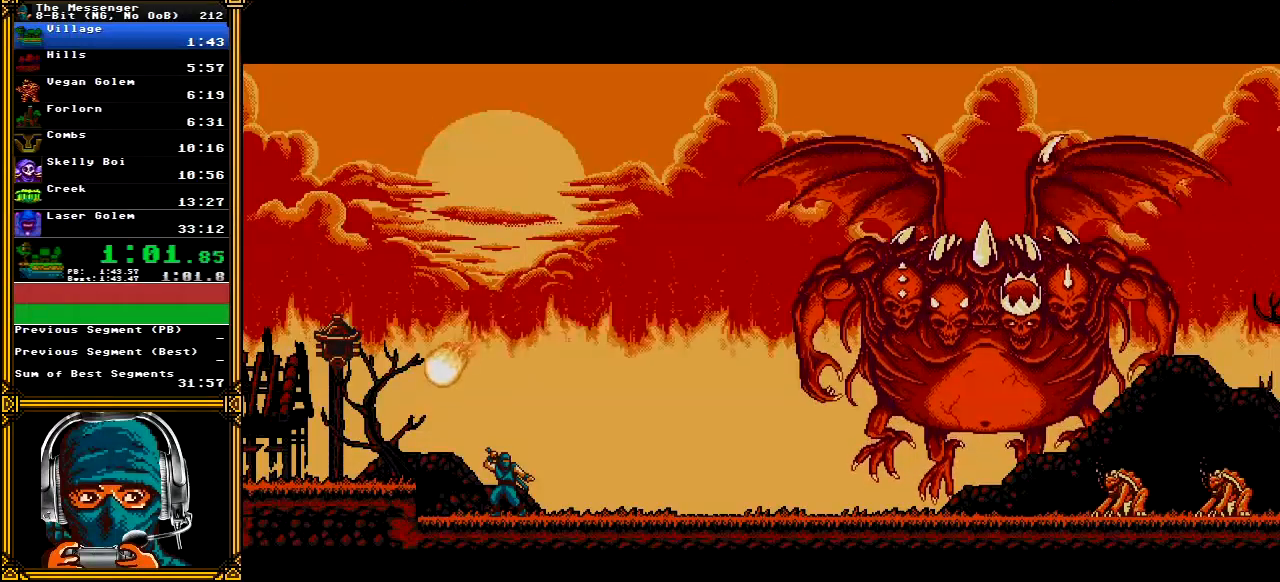
{"dt_ms": 500, "buttons": ["A"], "left_stick": "center", "right_stick": "center", "events": []}
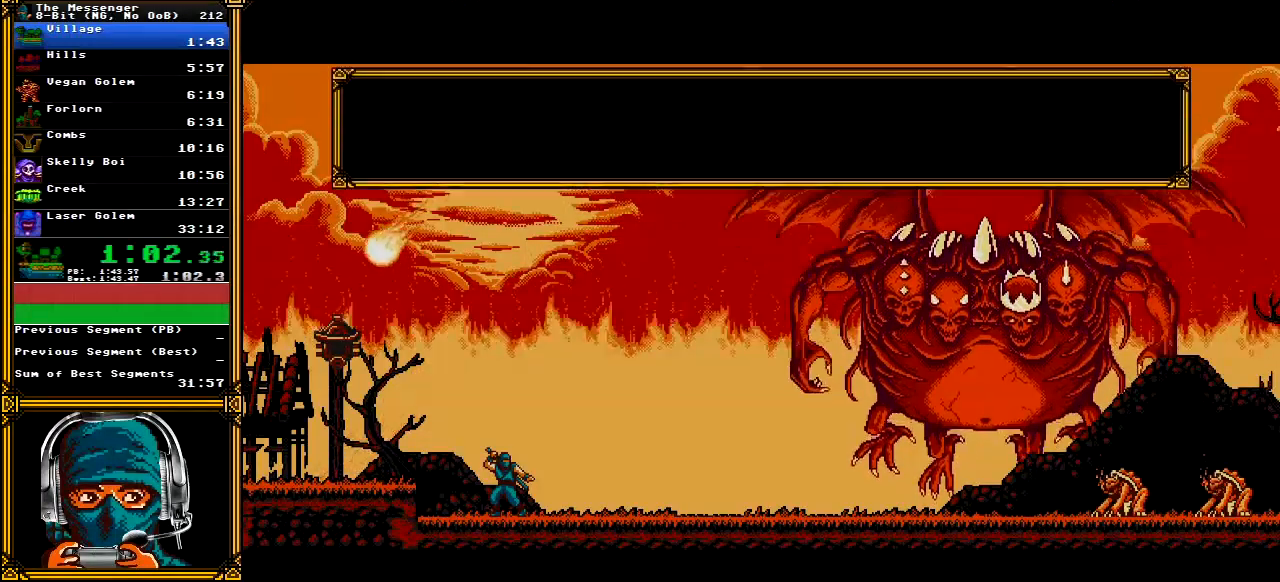
{"dt_ms": 500, "buttons": ["A"], "left_stick": "center", "right_stick": "center", "events": []}
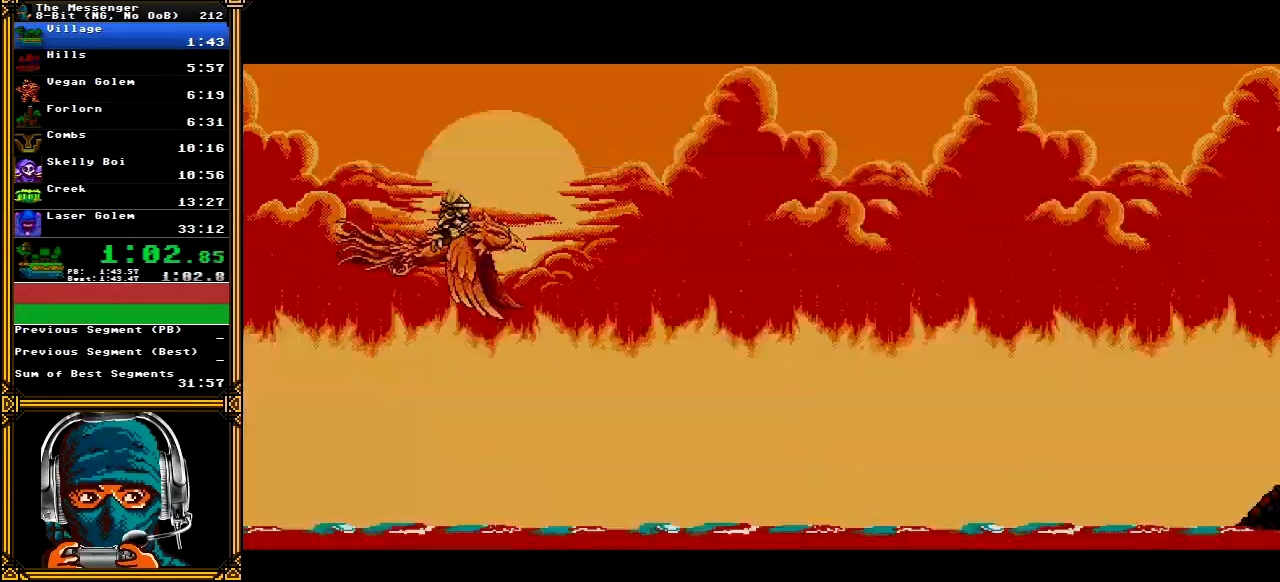
{"dt_ms": 500, "buttons": ["A"], "left_stick": "center", "right_stick": "center", "events": []}
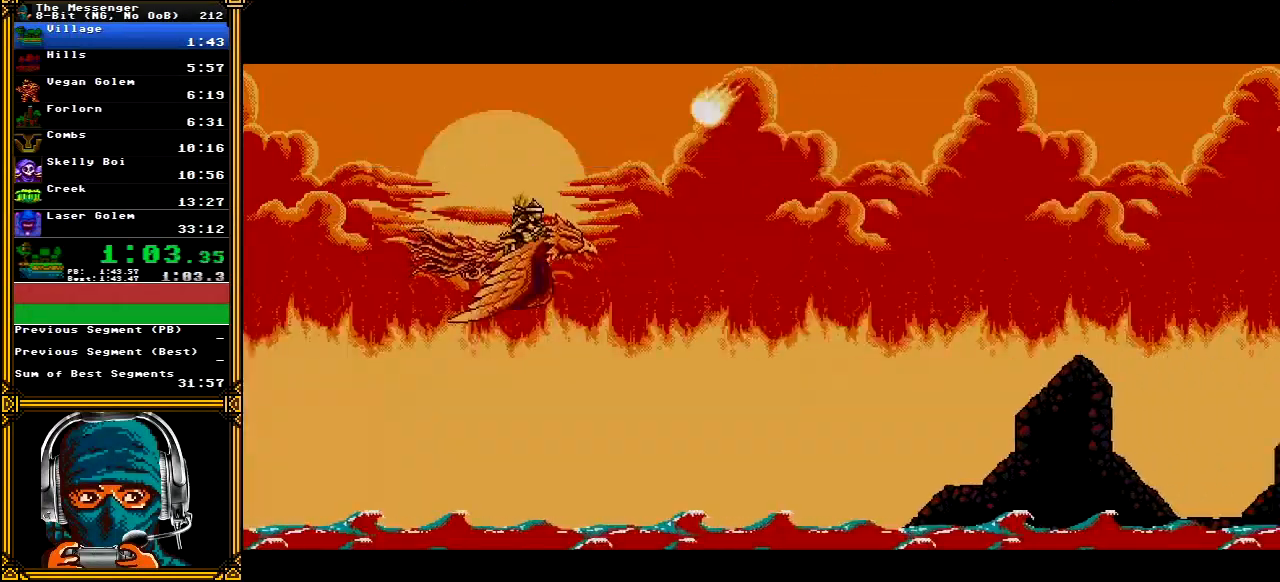
{"dt_ms": 500, "buttons": ["A"], "left_stick": "center", "right_stick": "center", "events": []}
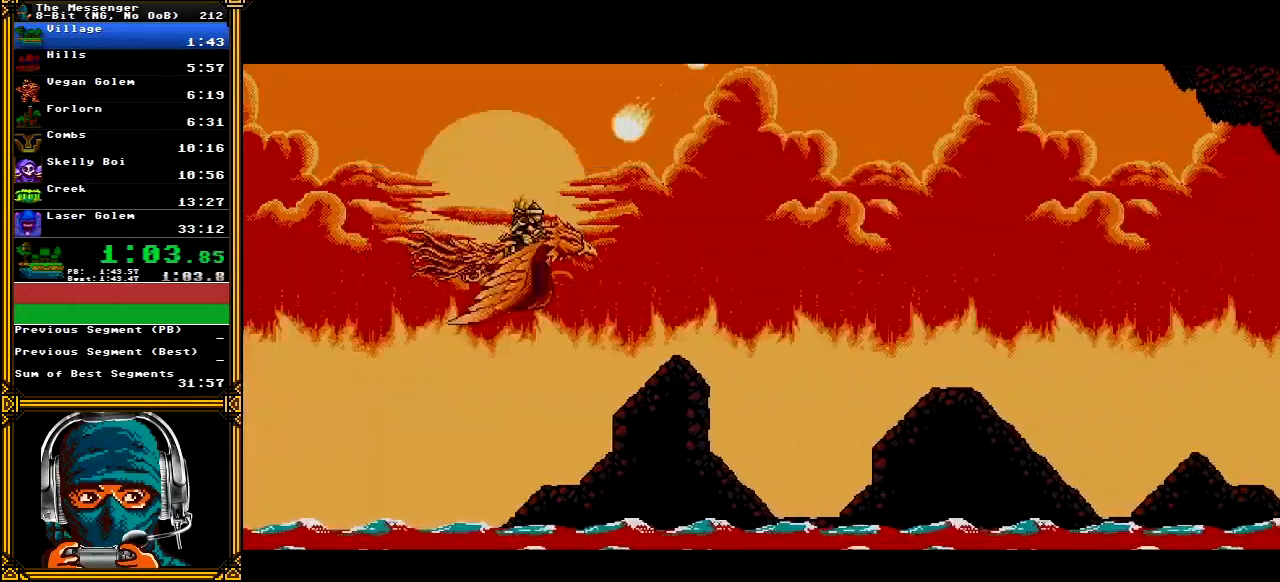
{"dt_ms": 500, "buttons": ["A"], "left_stick": "center", "right_stick": "center", "events": []}
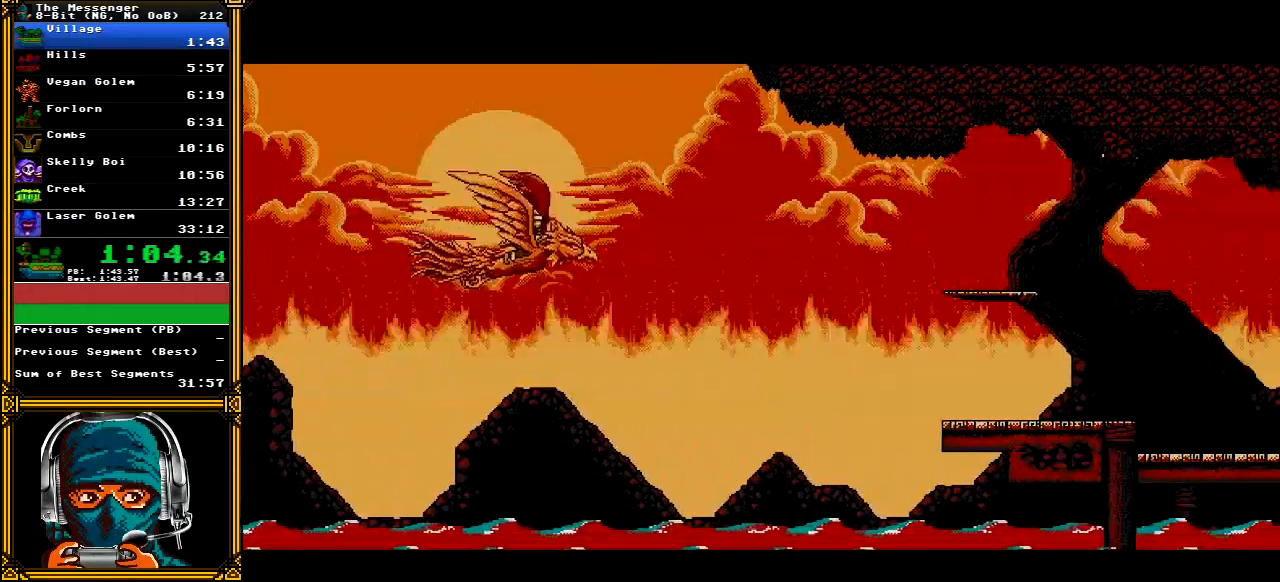
{"dt_ms": 500, "buttons": ["A"], "left_stick": "center", "right_stick": "center", "events": []}
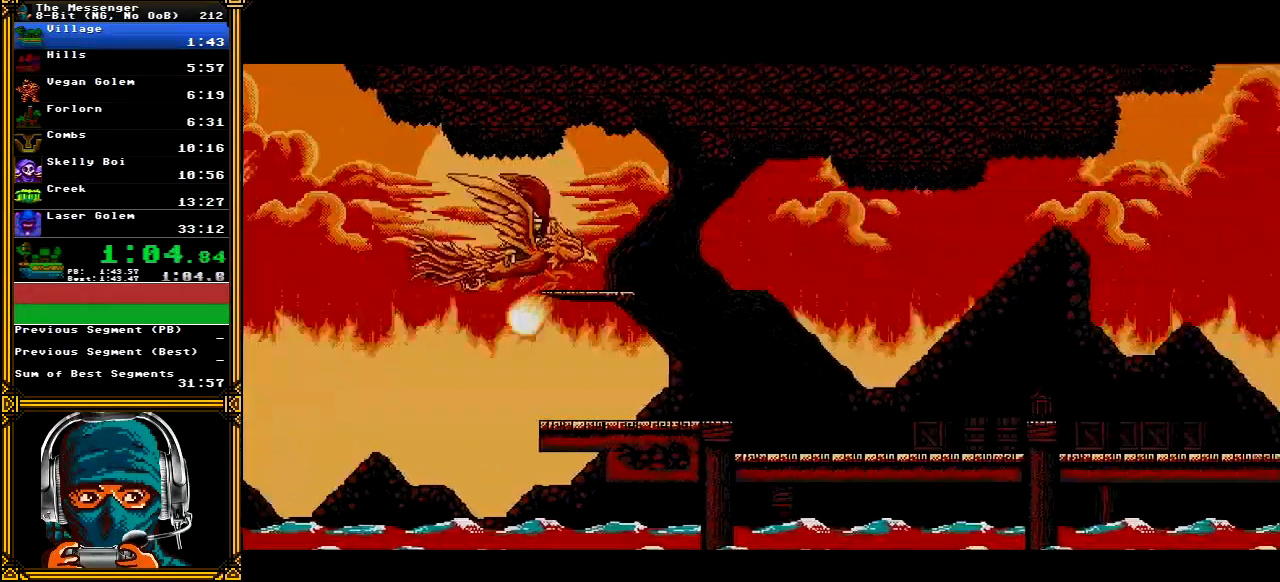
{"dt_ms": 500, "buttons": ["A"], "left_stick": "center", "right_stick": "center", "events": []}
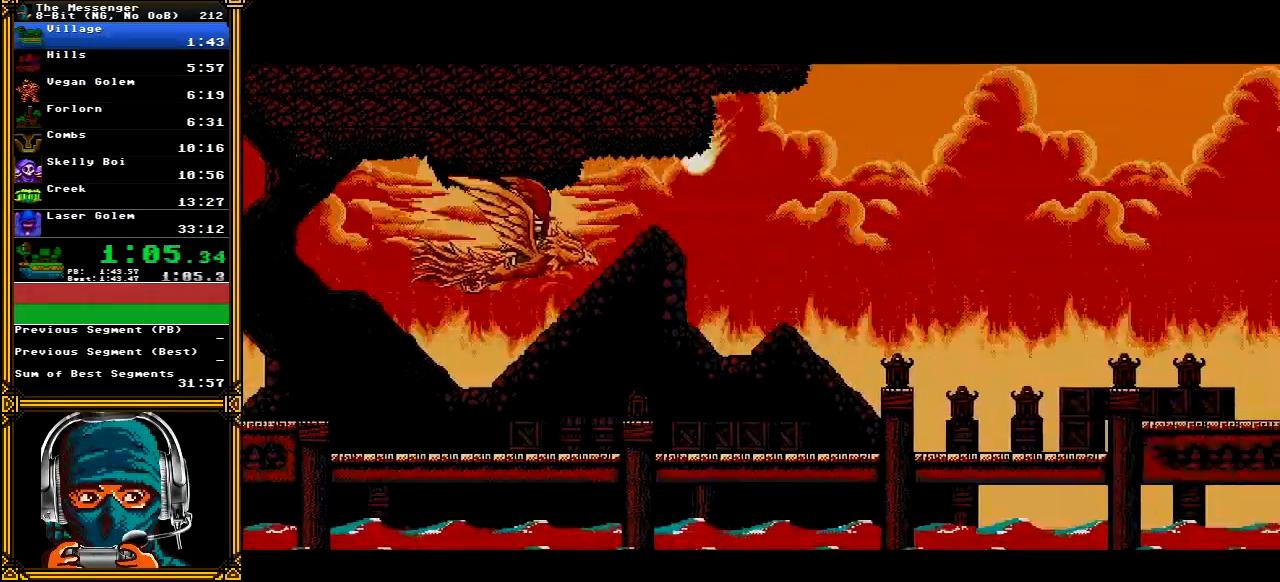
{"dt_ms": 500, "buttons": ["A"], "left_stick": "center", "right_stick": "center", "events": []}